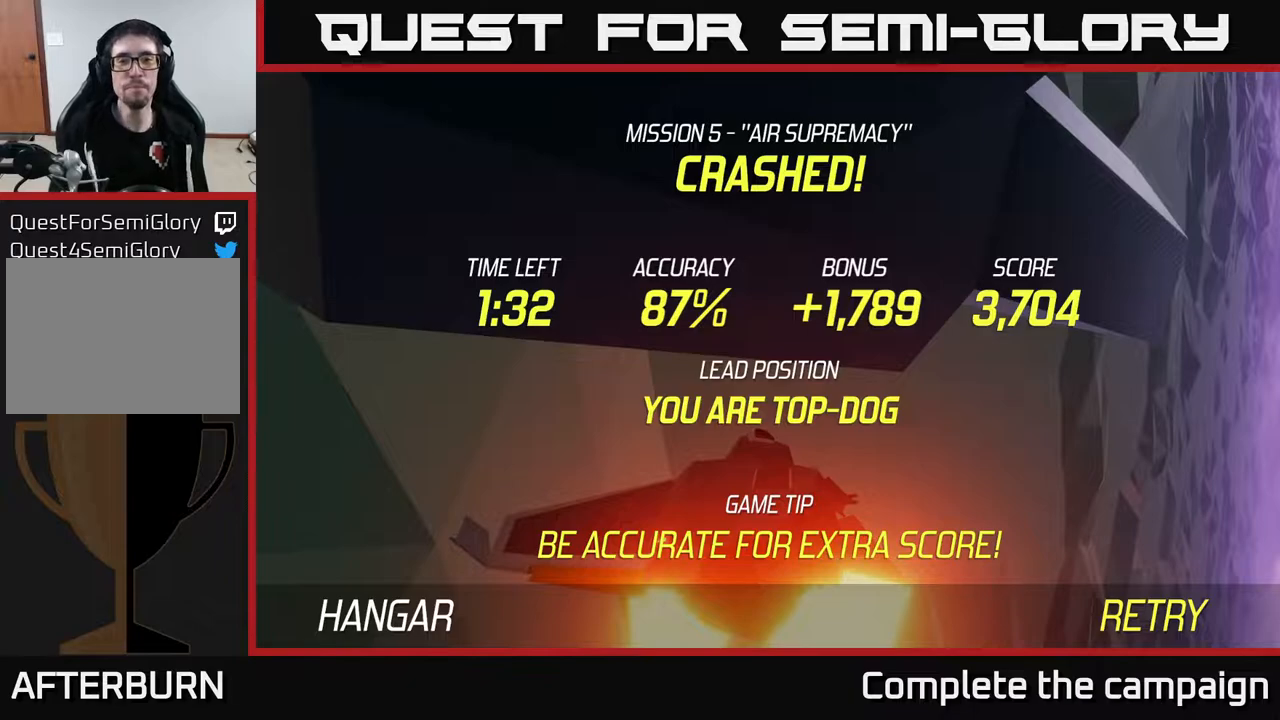
Gameplay with a controller (Xbox layout); each line is a JSON object with the inputs held at the frame after it. "events" lists button and stick changes between this image and that frame as [ms after this image, input, new state], when the widget could be followed in between.
{"buttons": ["L2"], "left_stick": "down", "right_stick": "center", "events": [[83, "A", "down"], [200, "A", "up"], [250, "left_stick", "down"], [367, "L2", "down"]]}
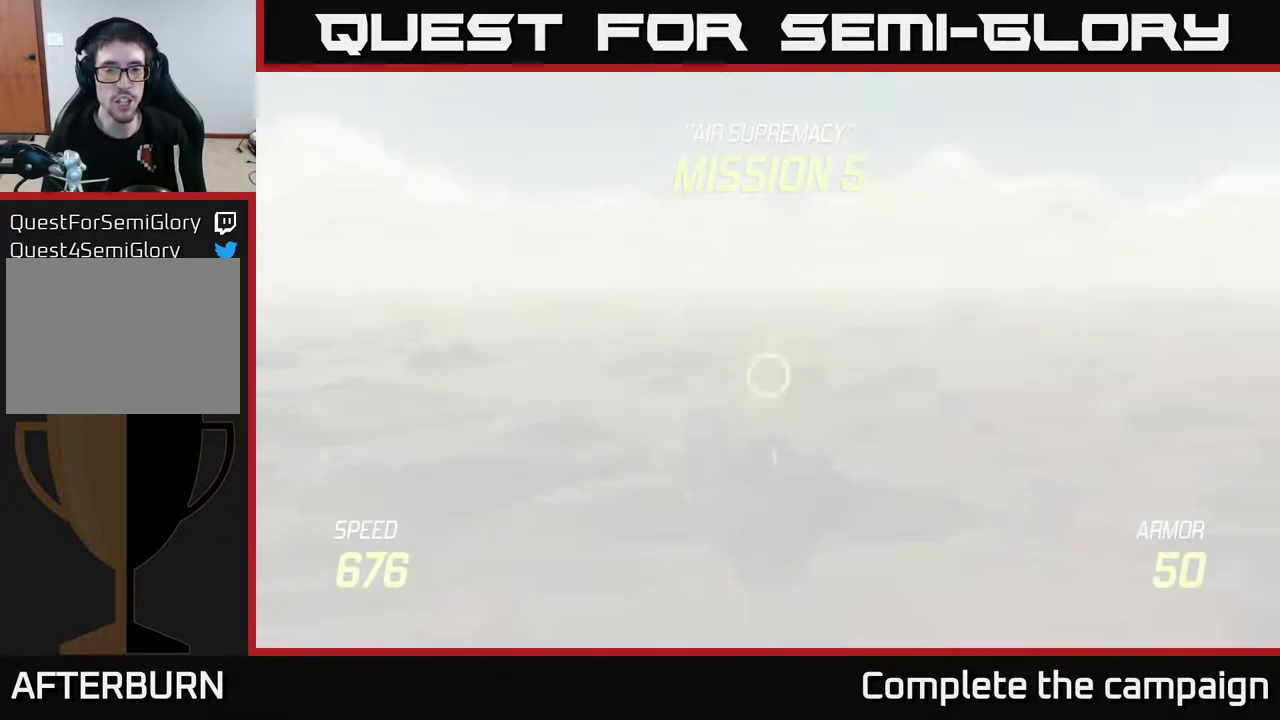
{"buttons": ["L2"], "left_stick": "down", "right_stick": "center", "events": []}
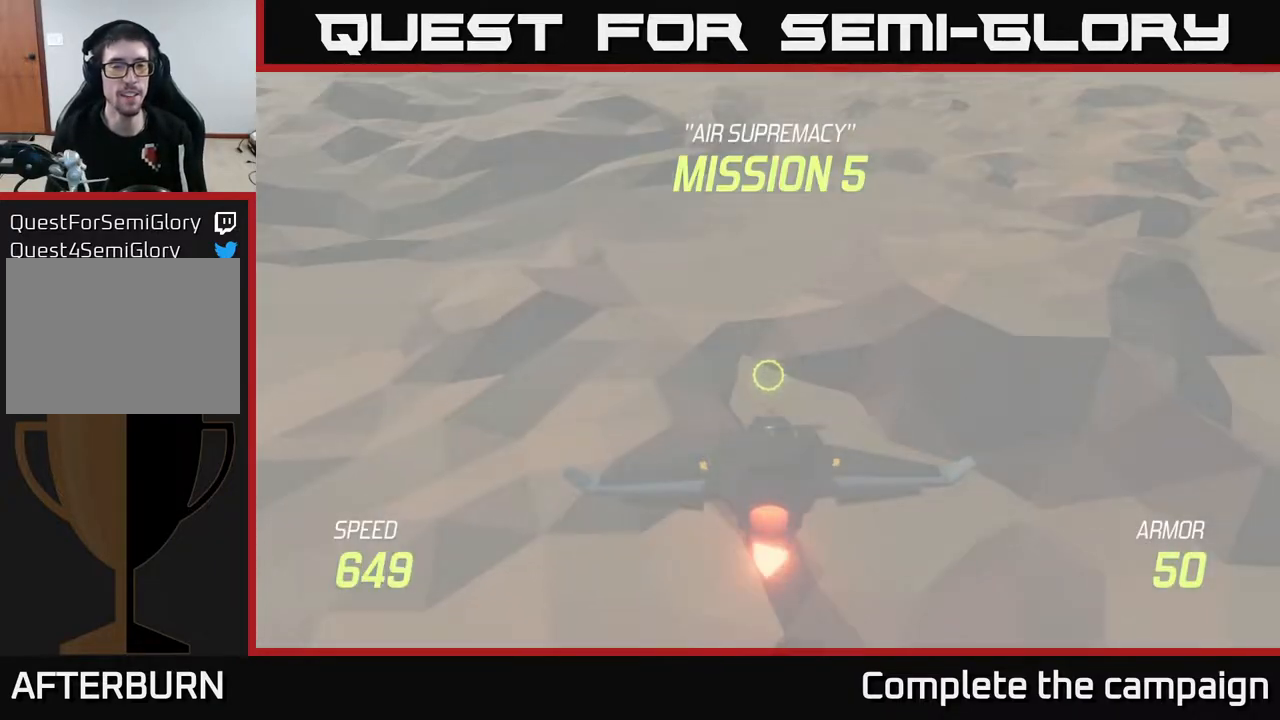
{"buttons": ["L2"], "left_stick": "center", "right_stick": "center", "events": [[67, "left_stick", "center"], [117, "left_stick", "up"], [267, "left_stick", "center"]]}
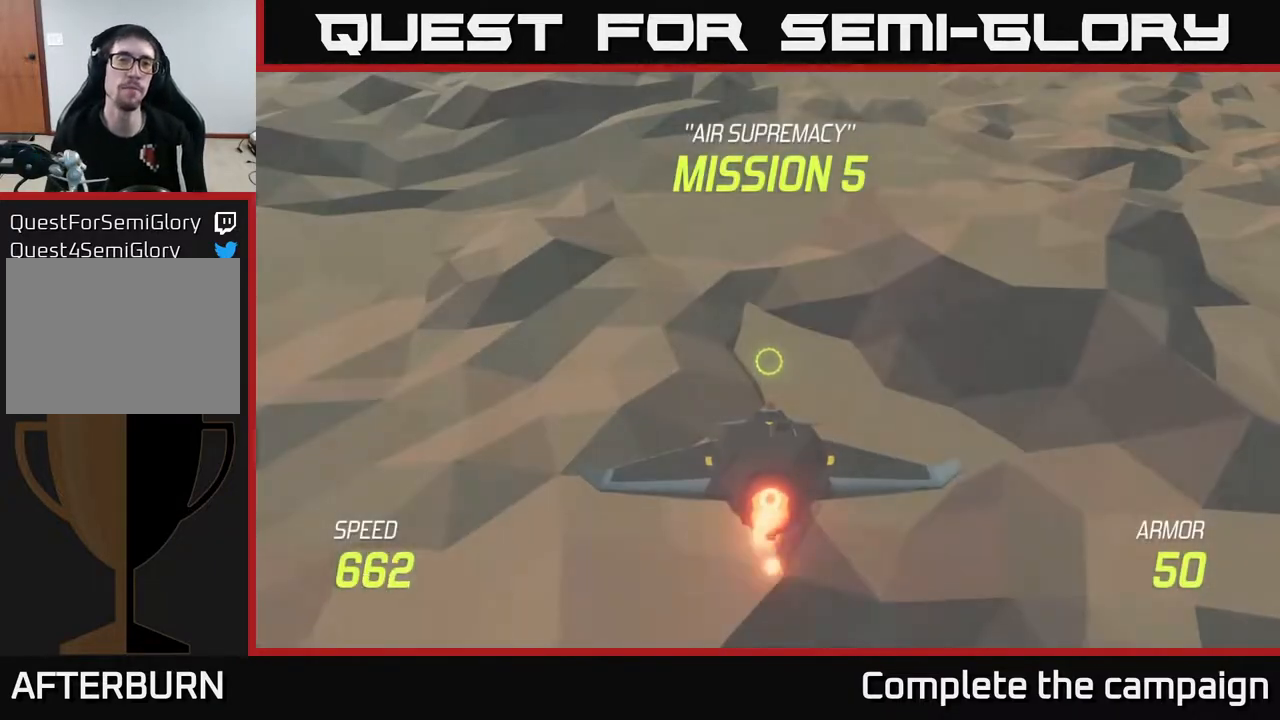
{"buttons": ["L2"], "left_stick": "center", "right_stick": "center", "events": []}
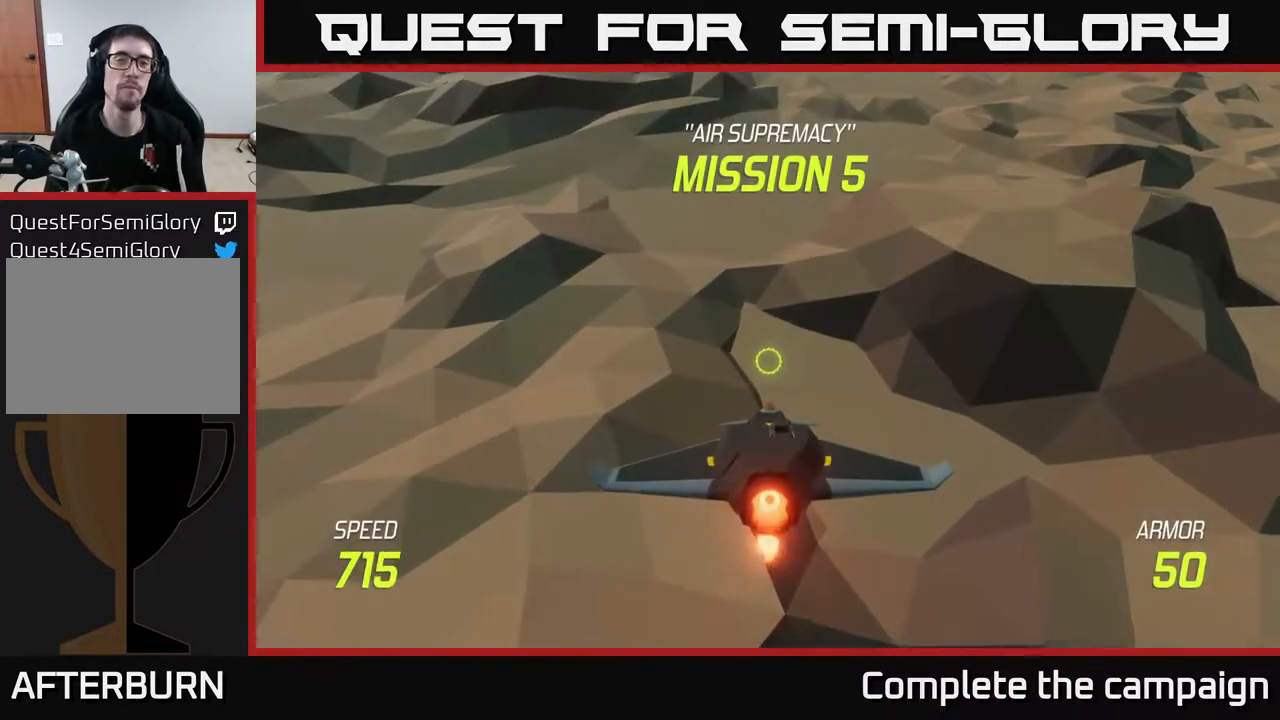
{"buttons": [], "left_stick": "up", "right_stick": "center", "events": [[200, "L2", "up"], [200, "left_stick", "up"]]}
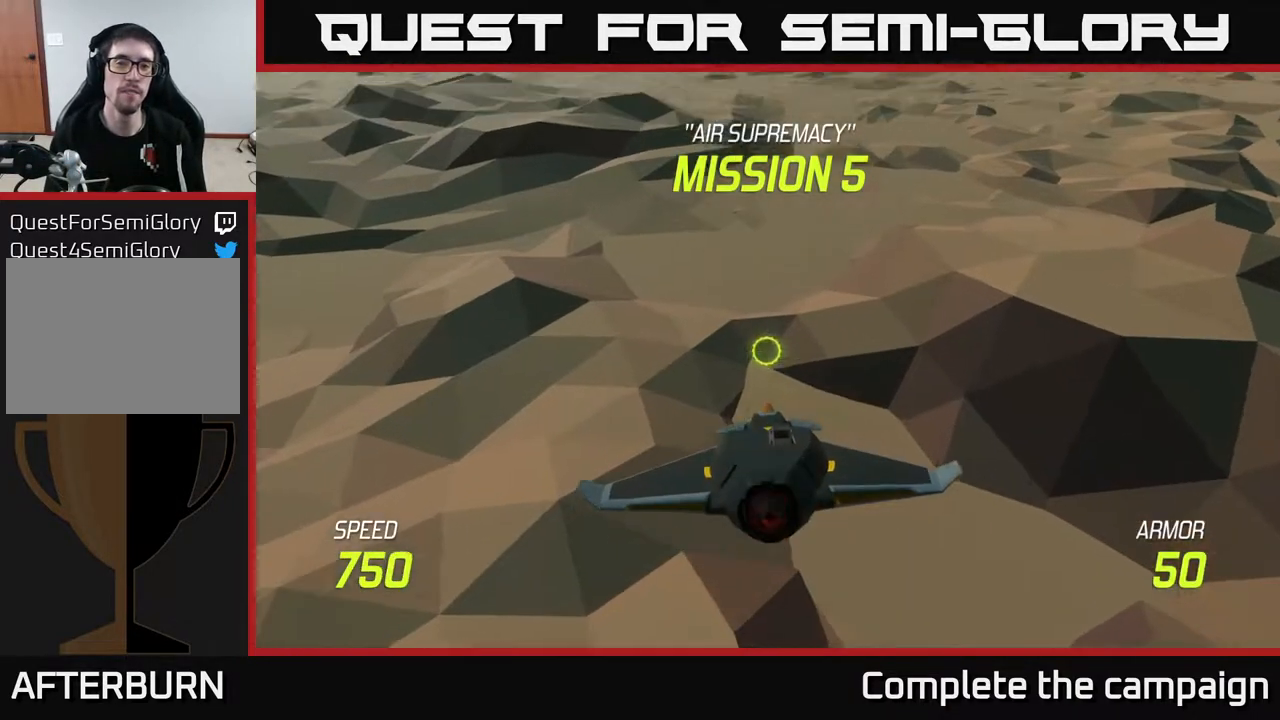
{"buttons": [], "left_stick": "center", "right_stick": "center", "events": [[83, "left_stick", "up-left"], [383, "left_stick", "center"]]}
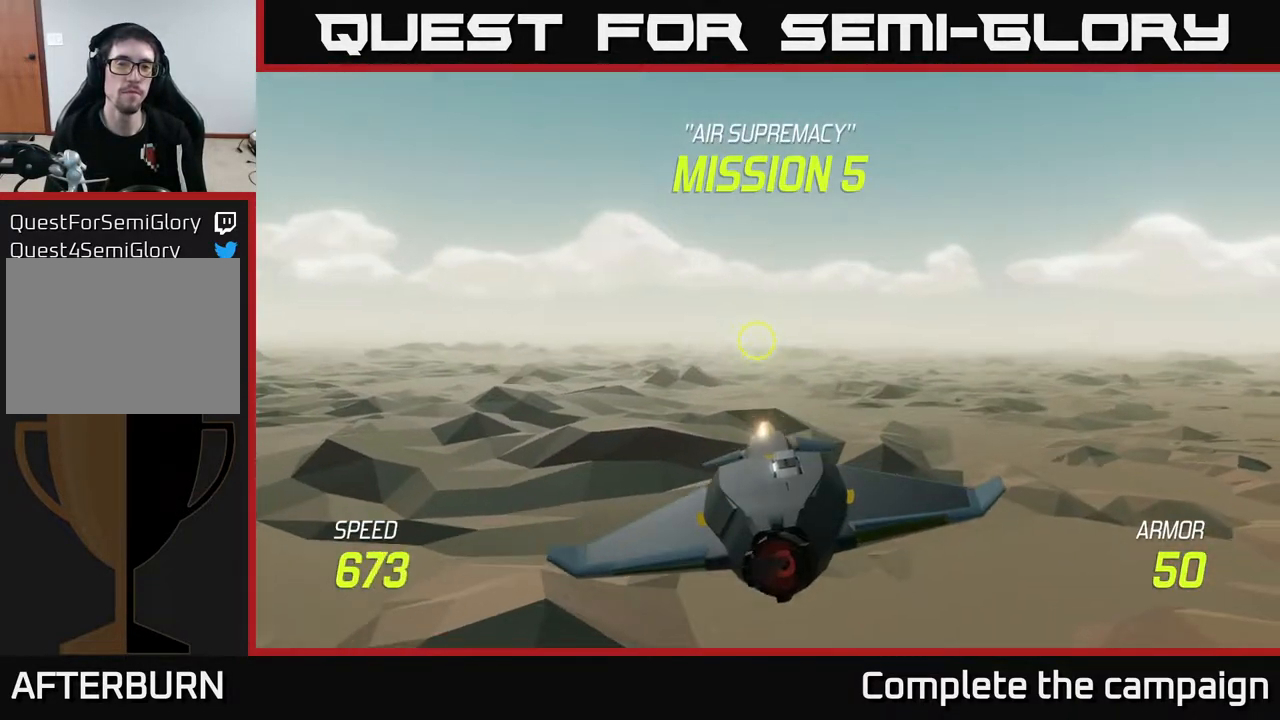
{"buttons": [], "left_stick": "center", "right_stick": "center", "events": [[133, "left_stick", "left"], [300, "left_stick", "center"]]}
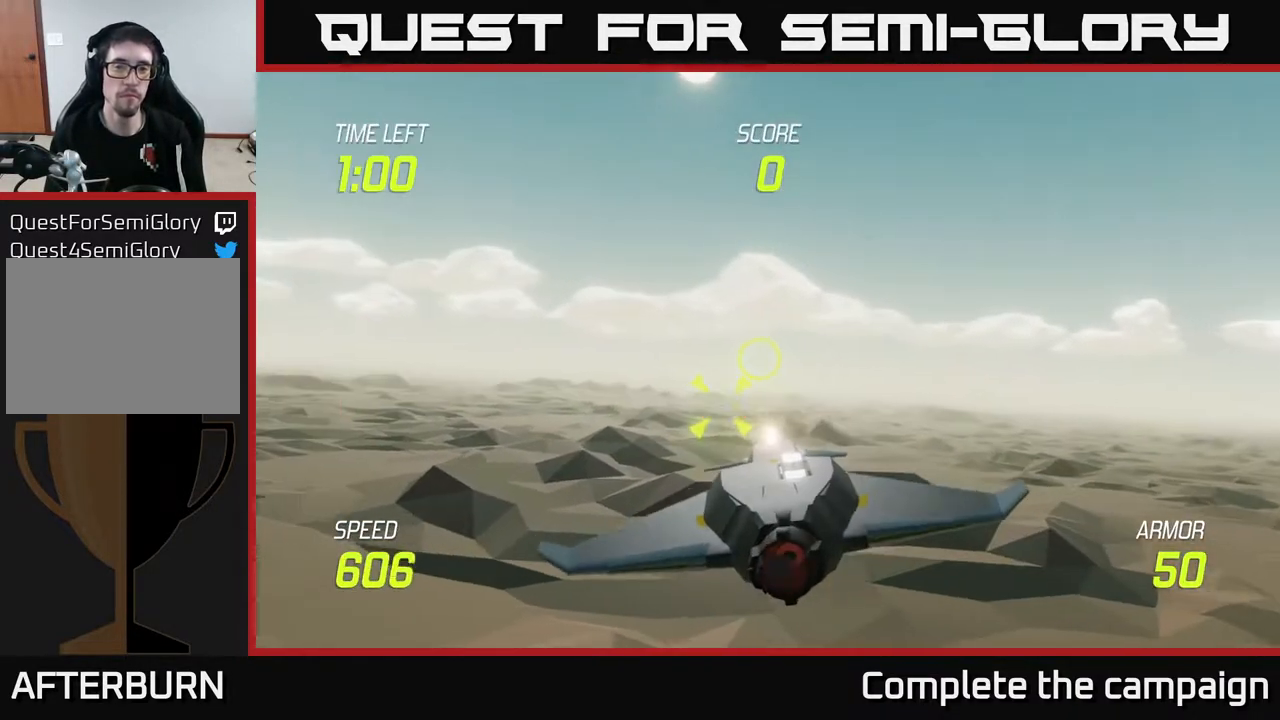
{"buttons": [], "left_stick": "right", "right_stick": "center", "events": [[67, "left_stick", "up-left"], [150, "left_stick", "left"], [400, "R2", "down"], [450, "left_stick", "right"], [467, "R2", "up"]]}
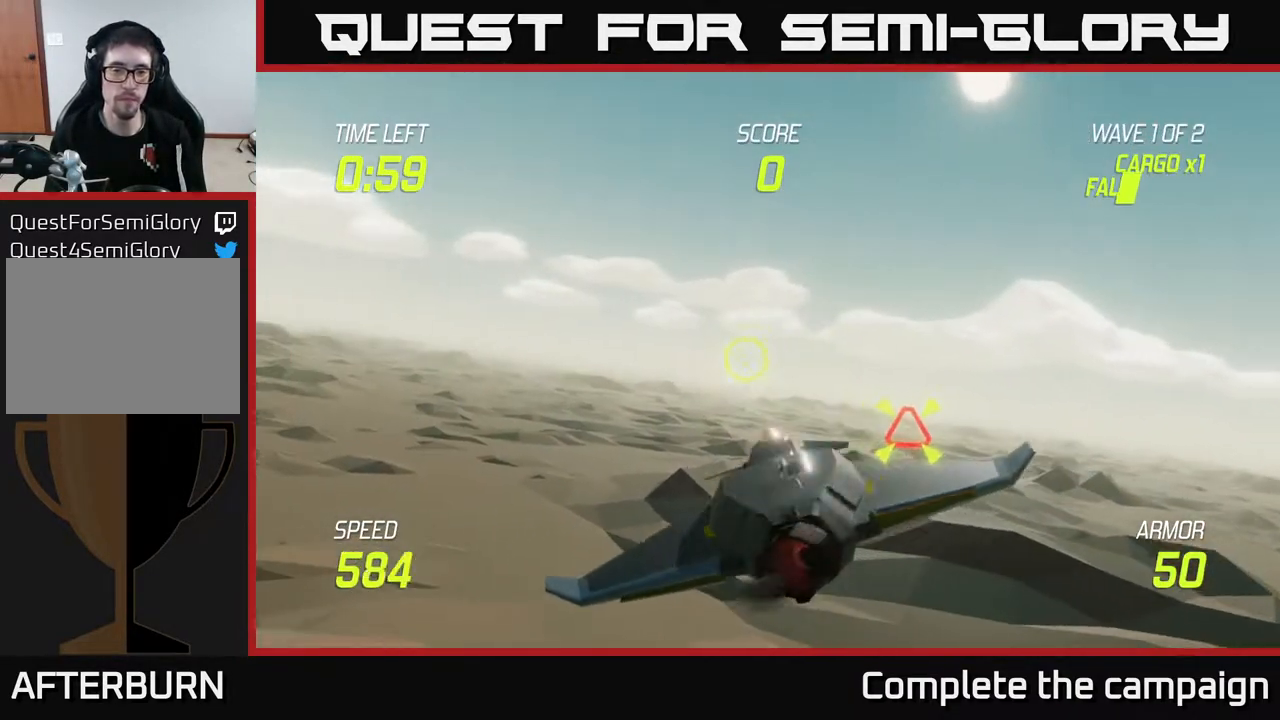
{"buttons": [], "left_stick": "center", "right_stick": "center", "events": [[200, "left_stick", "center"]]}
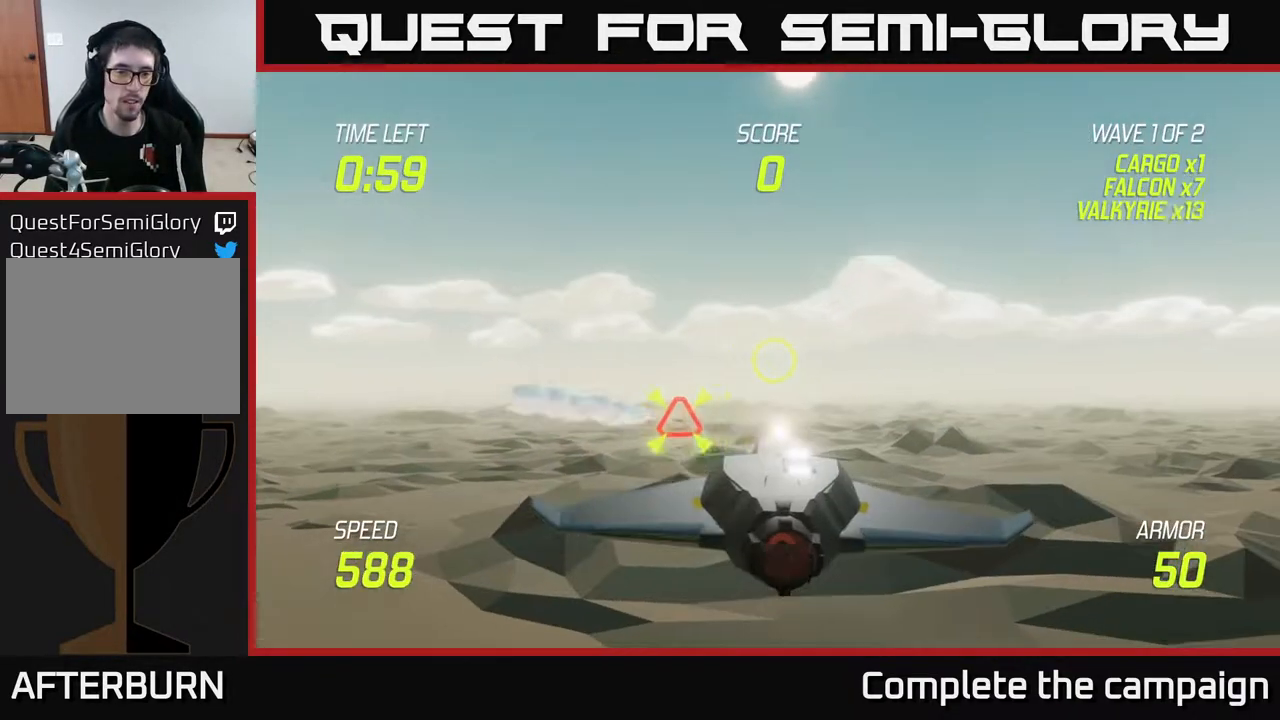
{"buttons": [], "left_stick": "center", "right_stick": "center", "events": []}
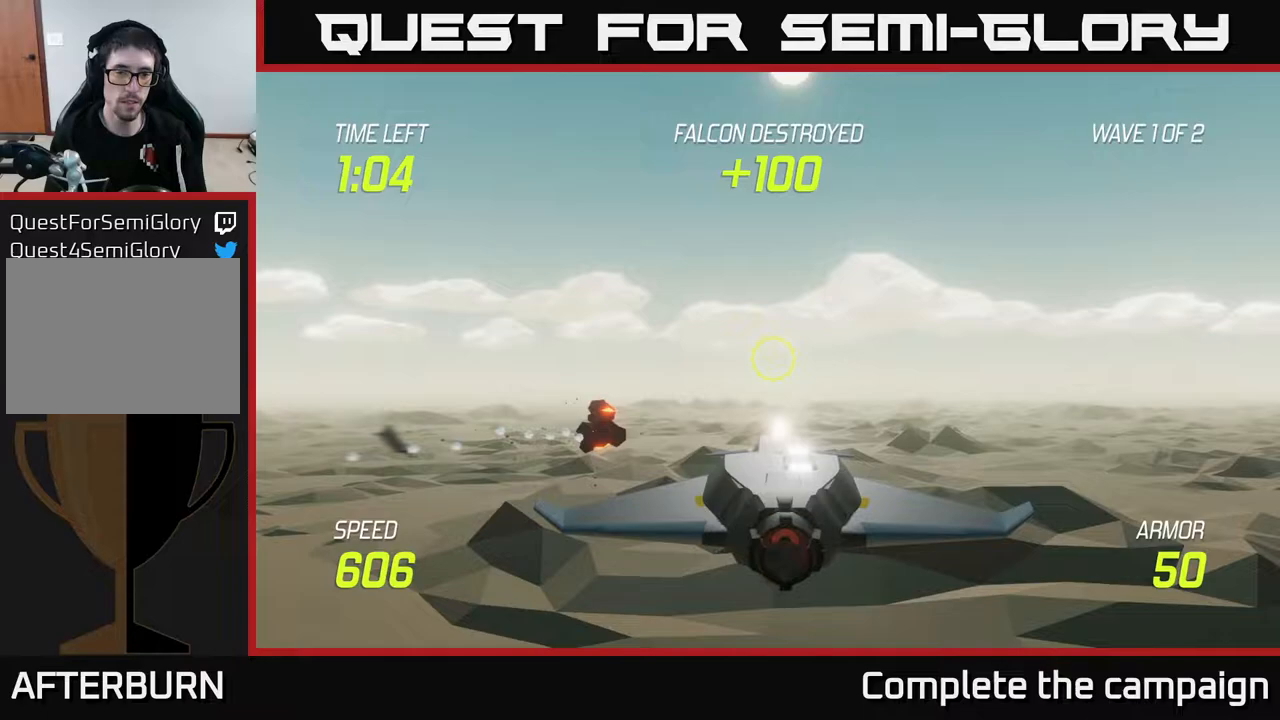
{"buttons": [], "left_stick": "center", "right_stick": "center", "events": [[117, "left_stick", "down"], [233, "left_stick", "right"], [500, "left_stick", "center"]]}
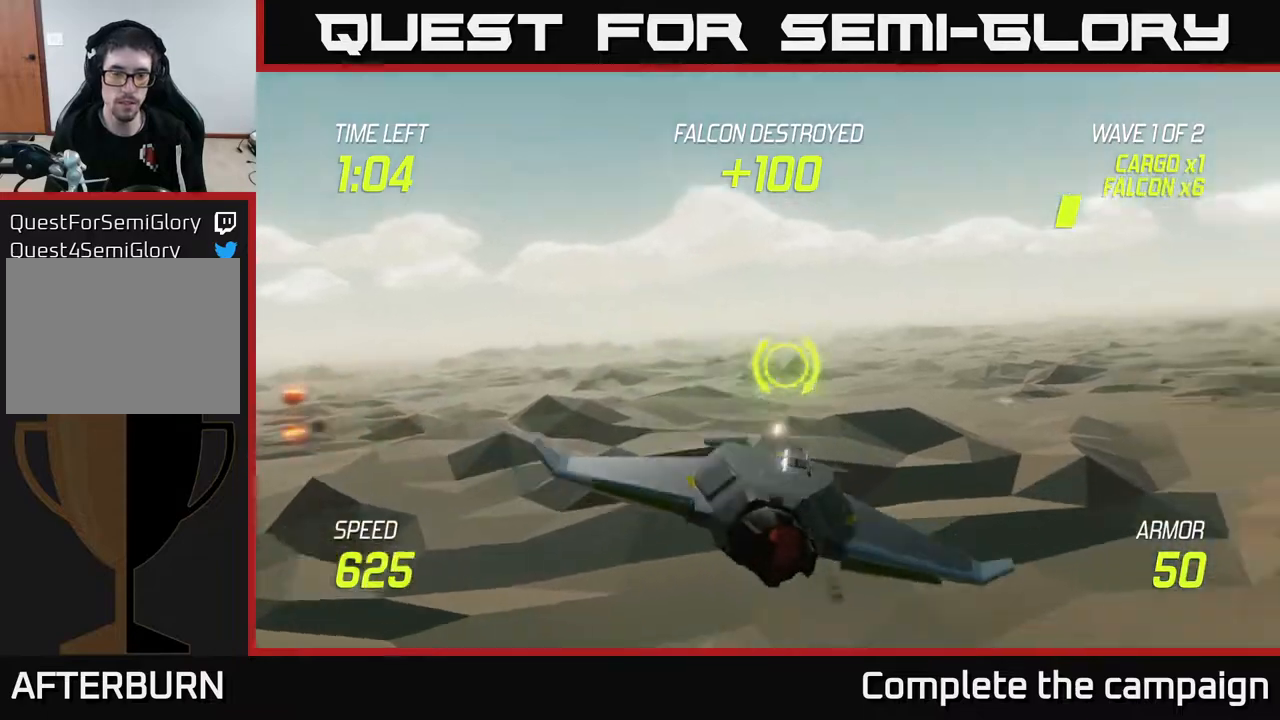
{"buttons": [], "left_stick": "right", "right_stick": "center", "events": [[400, "left_stick", "right"]]}
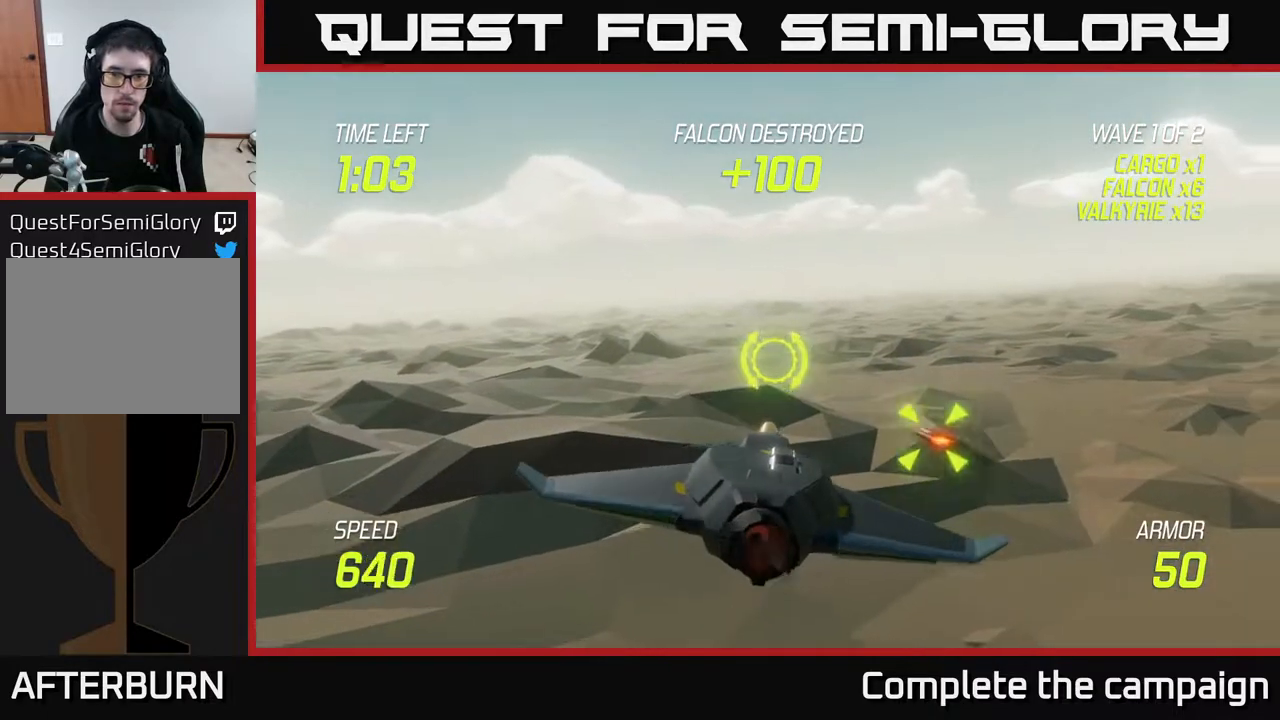
{"buttons": [], "left_stick": "up-left", "right_stick": "center", "events": [[100, "left_stick", "down-right"], [233, "left_stick", "left"], [450, "left_stick", "up-left"]]}
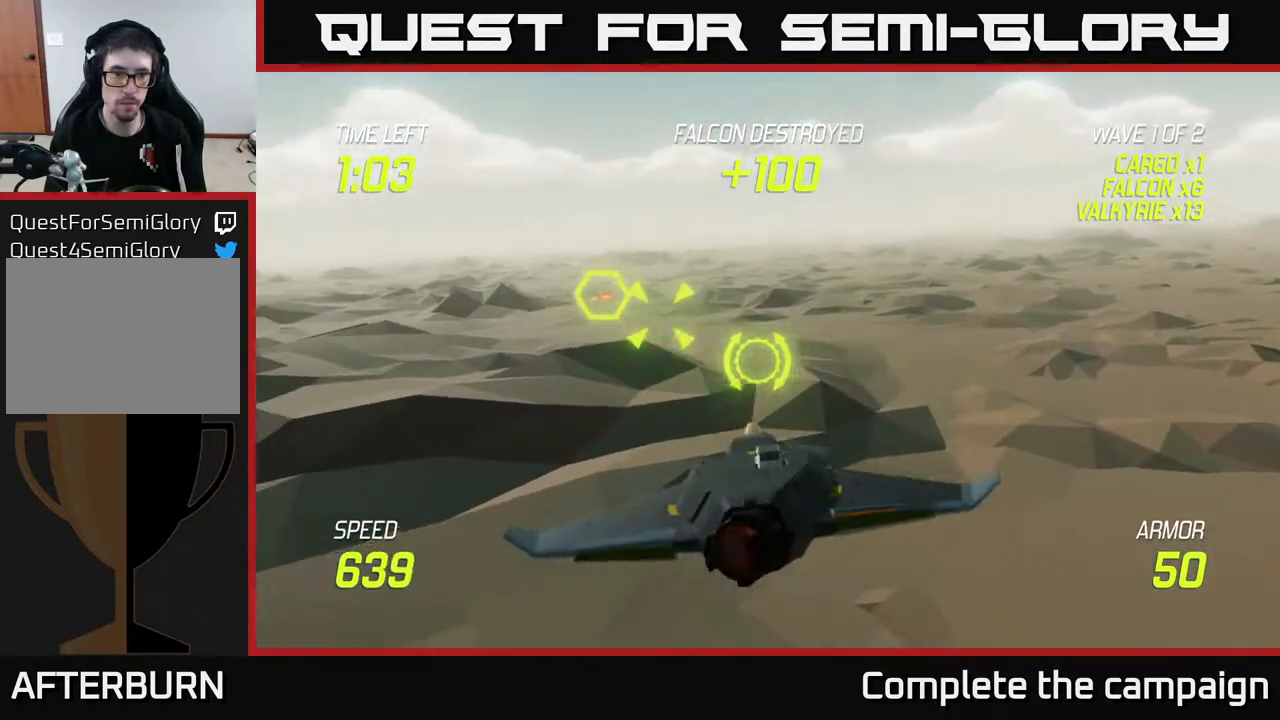
{"buttons": [], "left_stick": "center", "right_stick": "center", "events": [[300, "left_stick", "up-right"], [333, "R2", "down"], [383, "left_stick", "center"], [483, "R2", "up"]]}
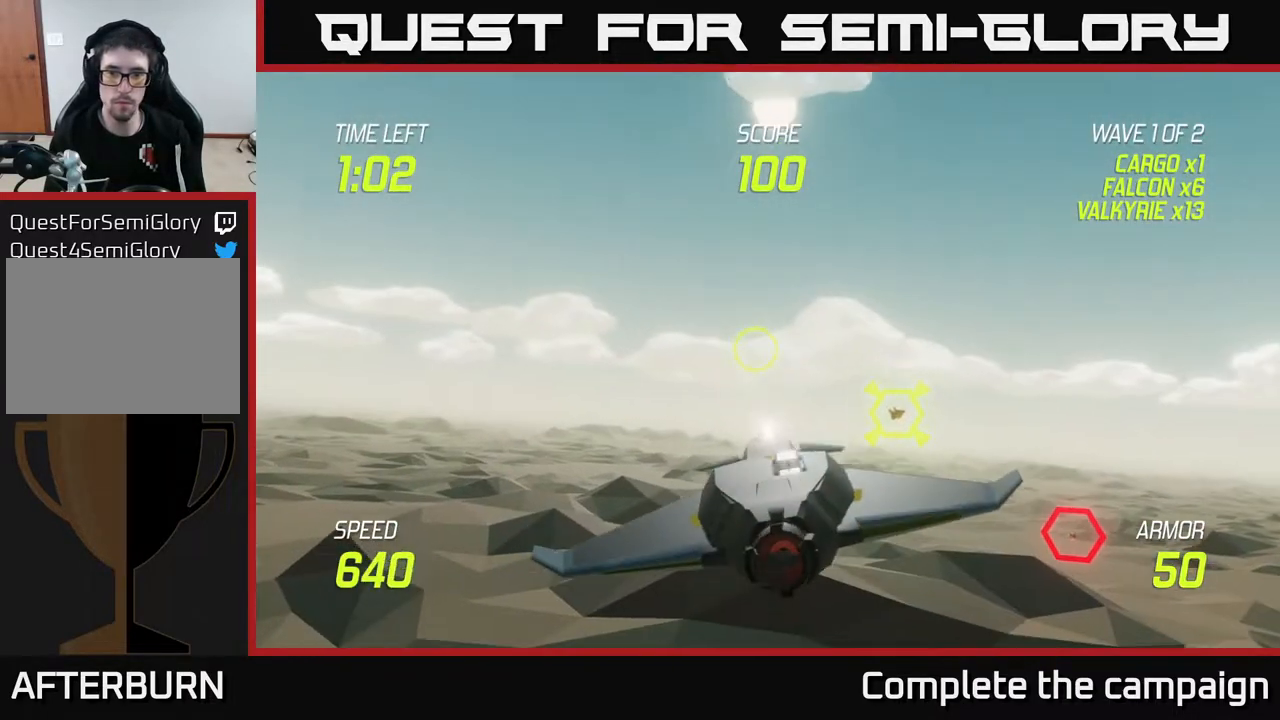
{"buttons": [], "left_stick": "down-right", "right_stick": "center", "events": [[83, "R2", "down"], [200, "R2", "up"], [317, "R2", "down"], [317, "left_stick", "up-left"], [483, "R2", "up"], [500, "left_stick", "down-right"]]}
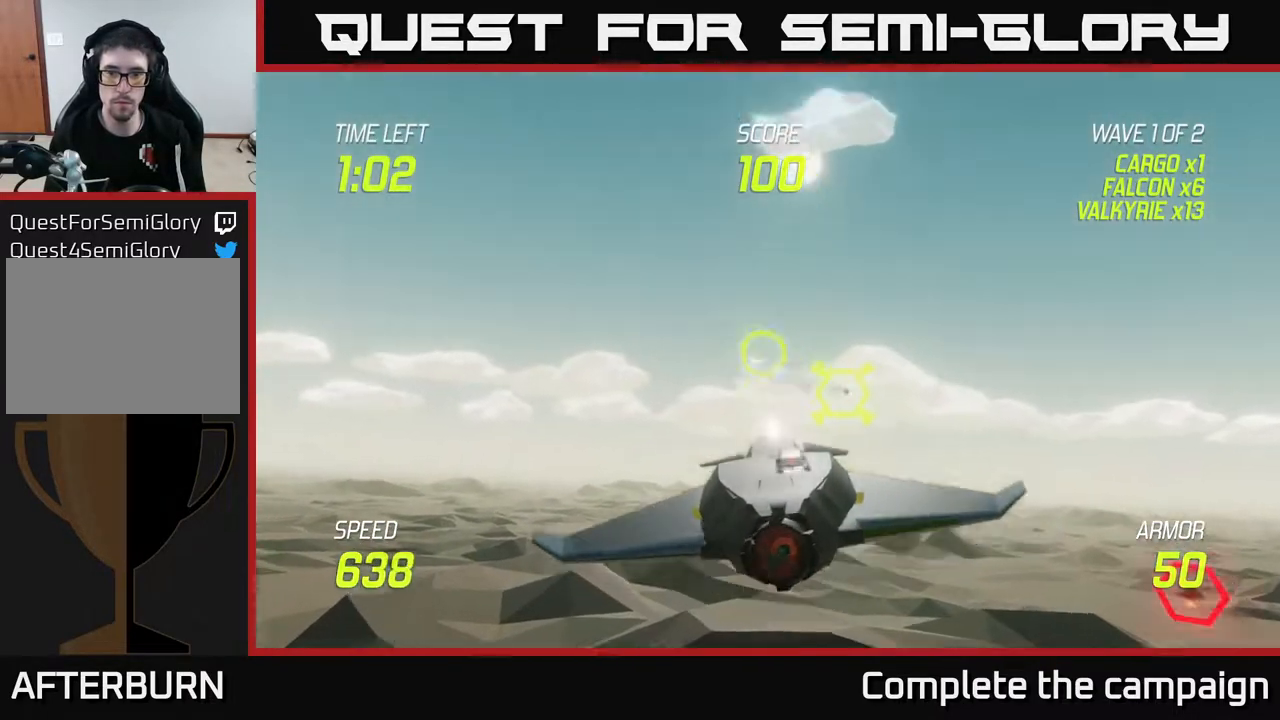
{"buttons": [], "left_stick": "right", "right_stick": "center", "events": [[217, "left_stick", "right"]]}
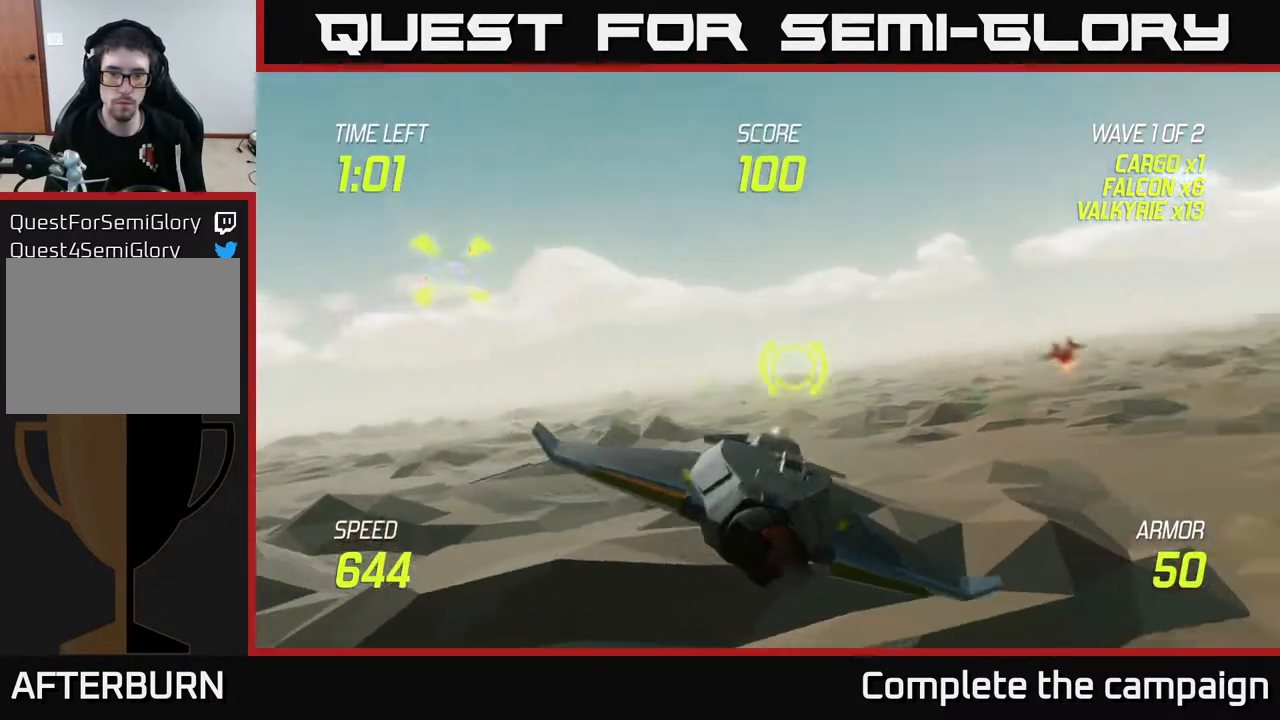
{"buttons": ["L2"], "left_stick": "right", "right_stick": "center", "events": [[117, "left_stick", "up-right"], [317, "L2", "down"], [383, "left_stick", "right"], [400, "L2", "up"], [500, "L2", "down"]]}
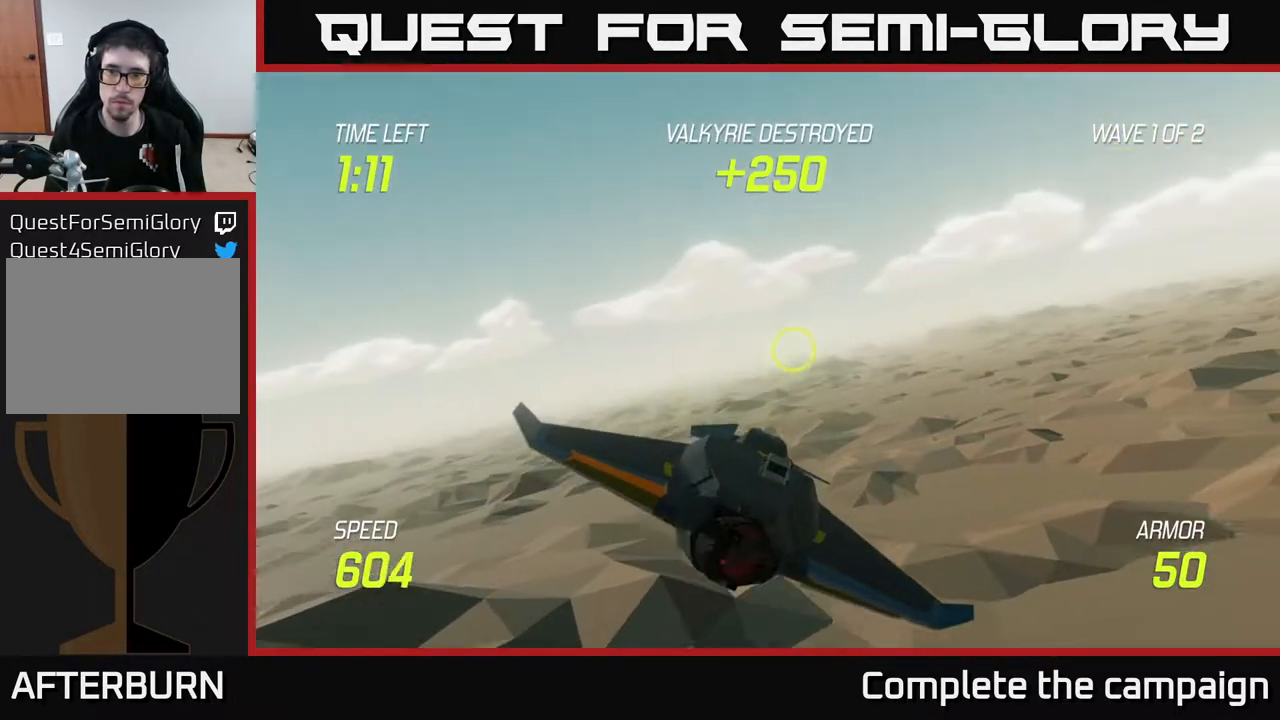
{"buttons": [], "left_stick": "right", "right_stick": "center", "events": [[100, "L2", "up"]]}
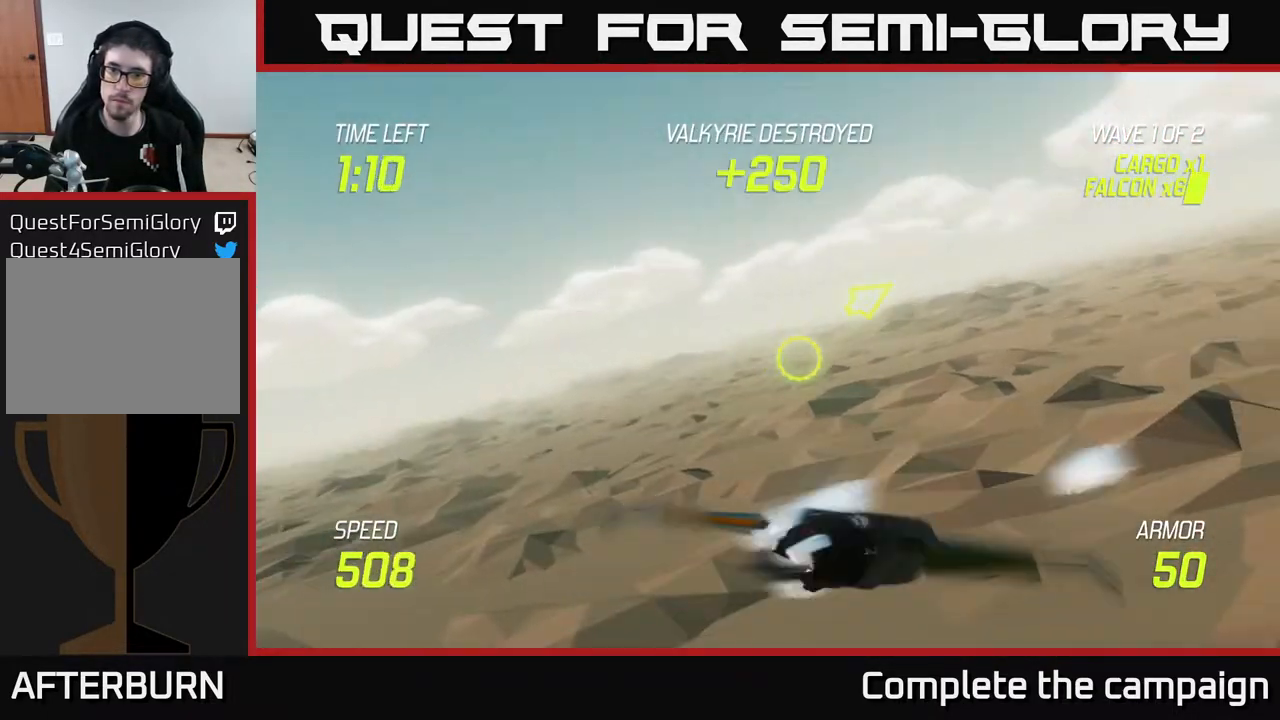
{"buttons": [], "left_stick": "up-right", "right_stick": "center", "events": [[250, "left_stick", "up-right"]]}
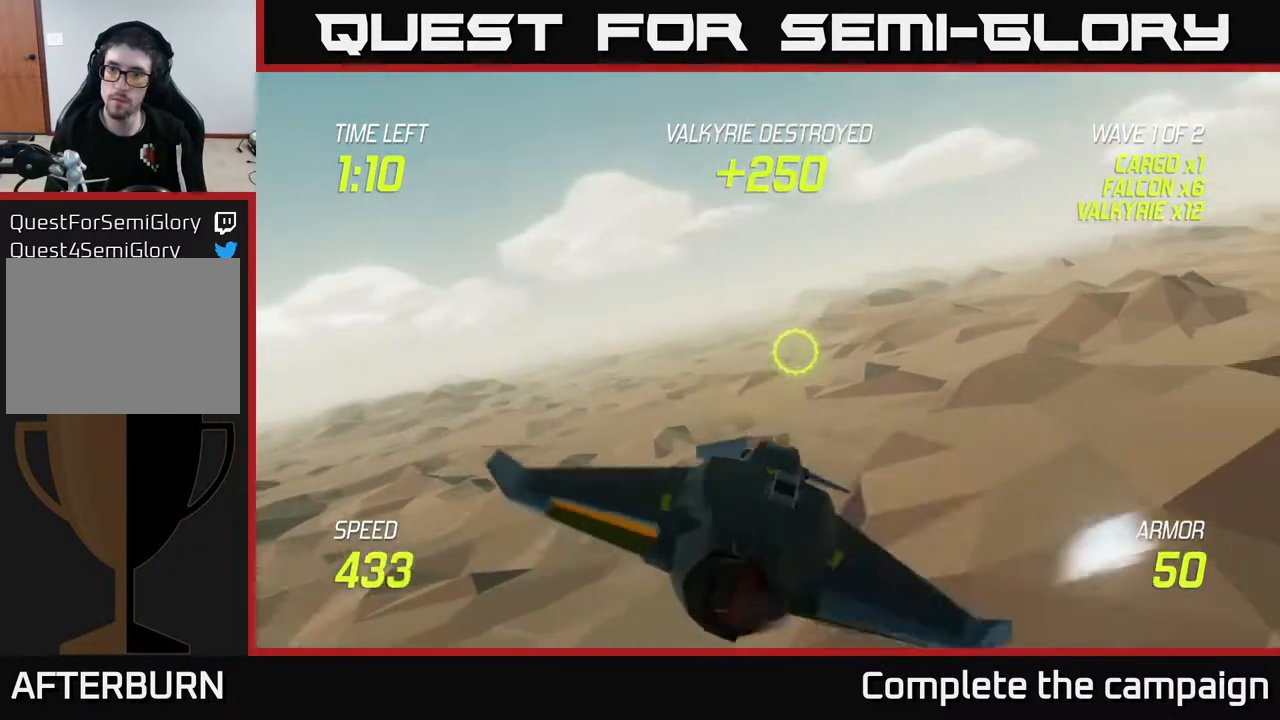
{"buttons": [], "left_stick": "up-right", "right_stick": "center", "events": []}
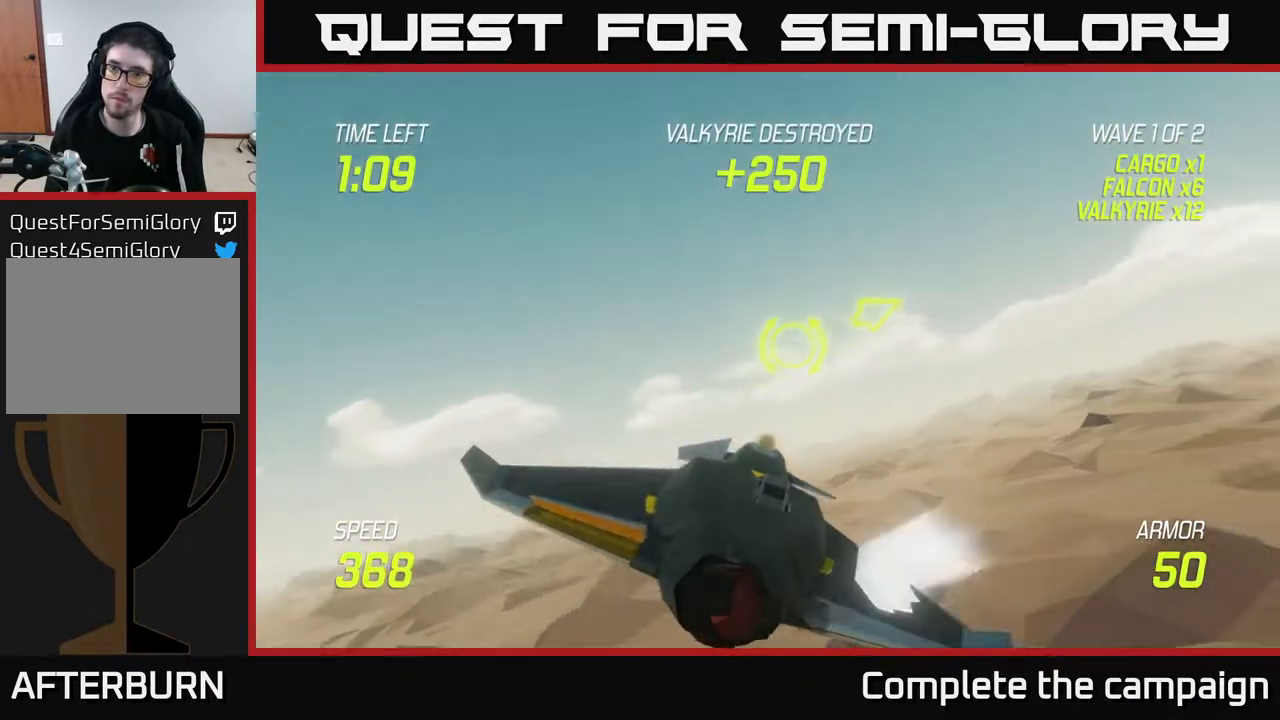
{"buttons": [], "left_stick": "up-right", "right_stick": "center", "events": []}
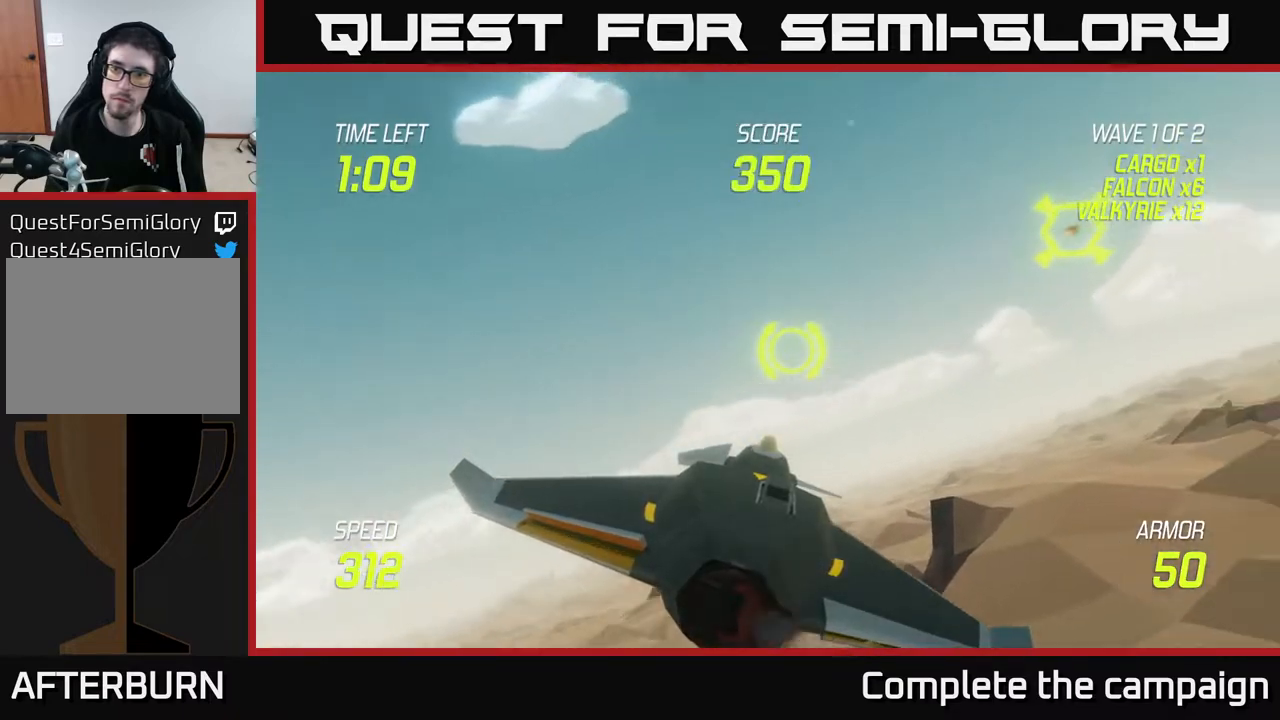
{"buttons": ["R2"], "left_stick": "up", "right_stick": "center", "events": [[400, "left_stick", "up"], [433, "R2", "down"]]}
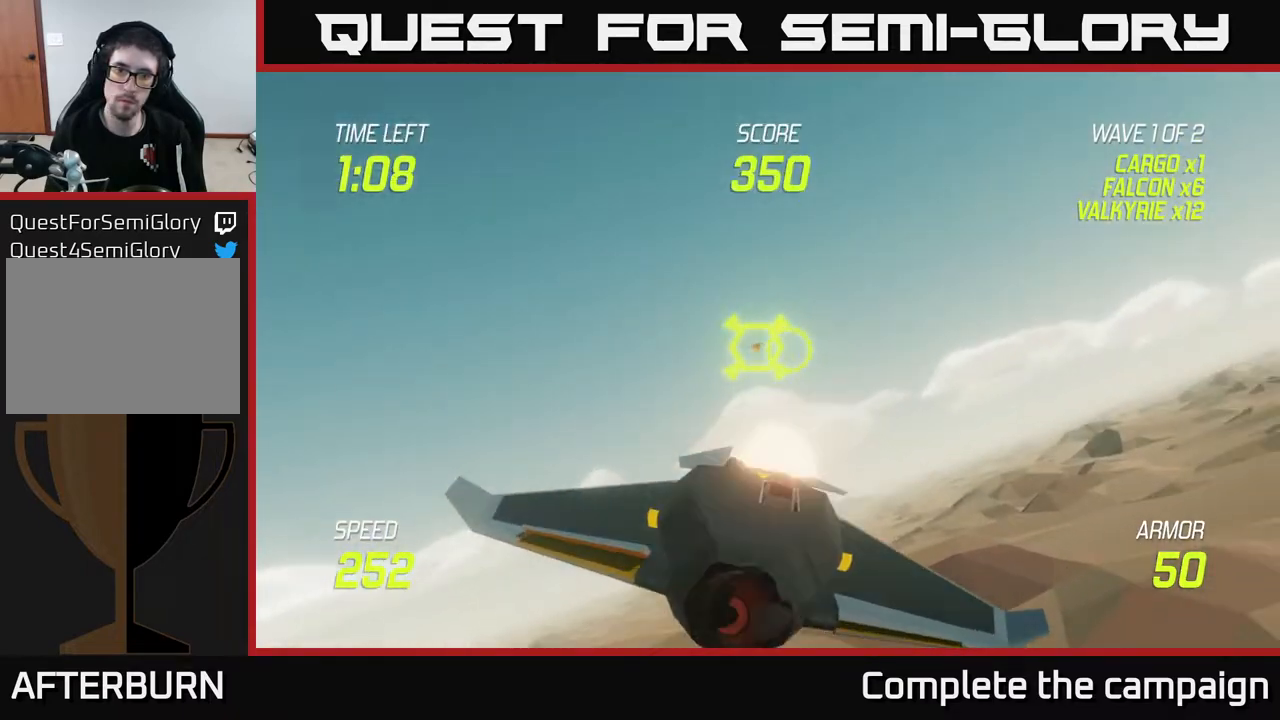
{"buttons": ["R2"], "left_stick": "right", "right_stick": "center", "events": [[33, "left_stick", "up-right"], [83, "R2", "up"], [150, "left_stick", "right"], [167, "R2", "down"], [250, "left_stick", "center"], [300, "R2", "up"], [417, "R2", "down"], [450, "left_stick", "right"]]}
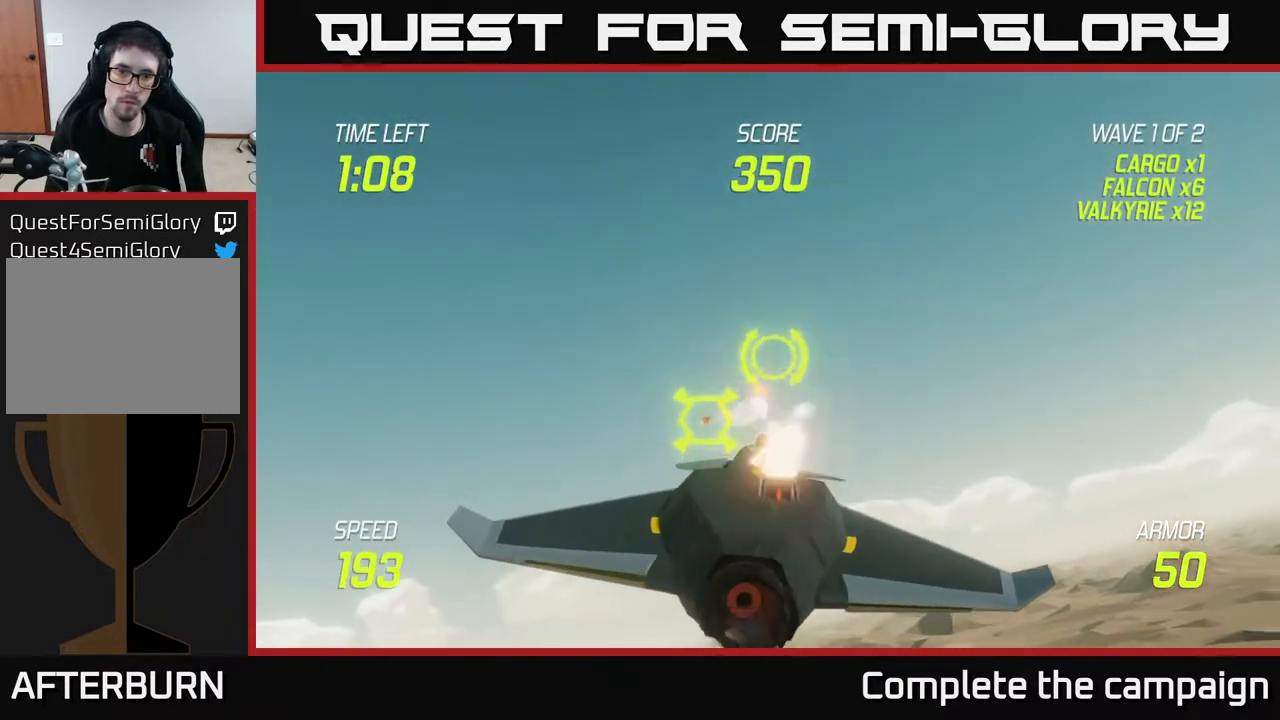
{"buttons": [], "left_stick": "up-right", "right_stick": "center", "events": [[33, "R2", "up"], [133, "left_stick", "center"], [383, "left_stick", "up-right"]]}
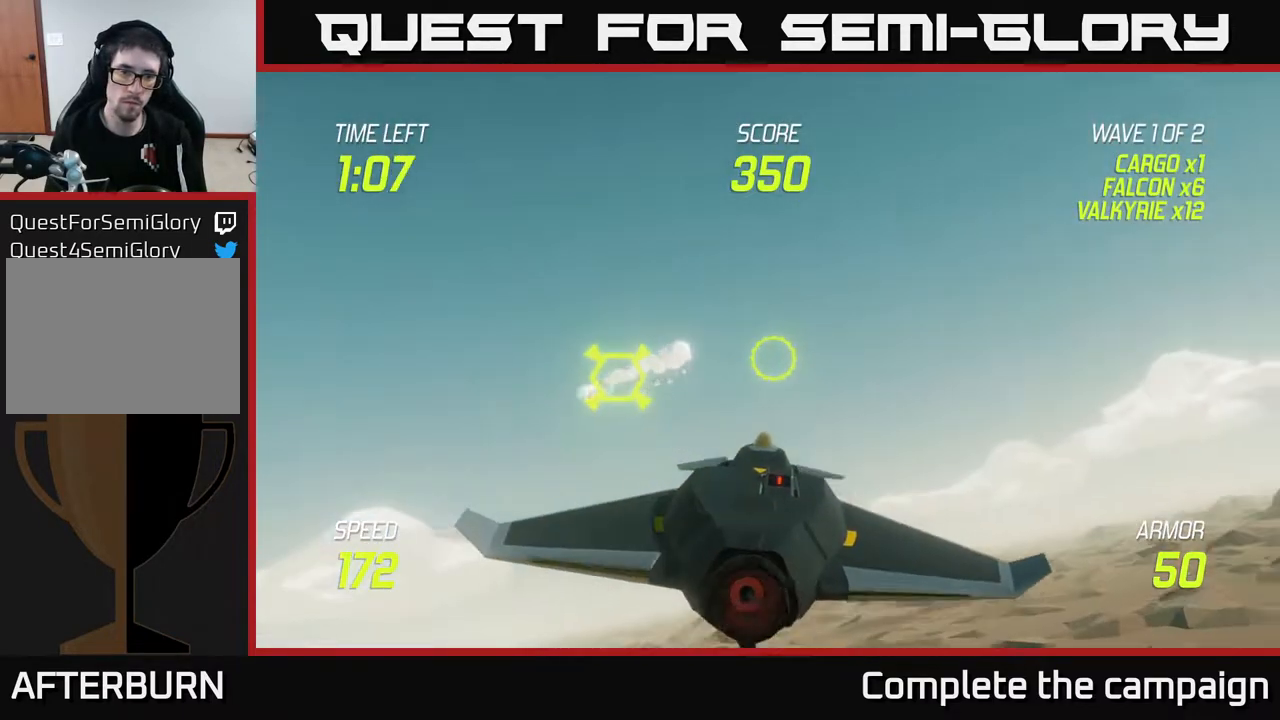
{"buttons": [], "left_stick": "right", "right_stick": "center", "events": [[17, "left_stick", "center"], [450, "left_stick", "right"]]}
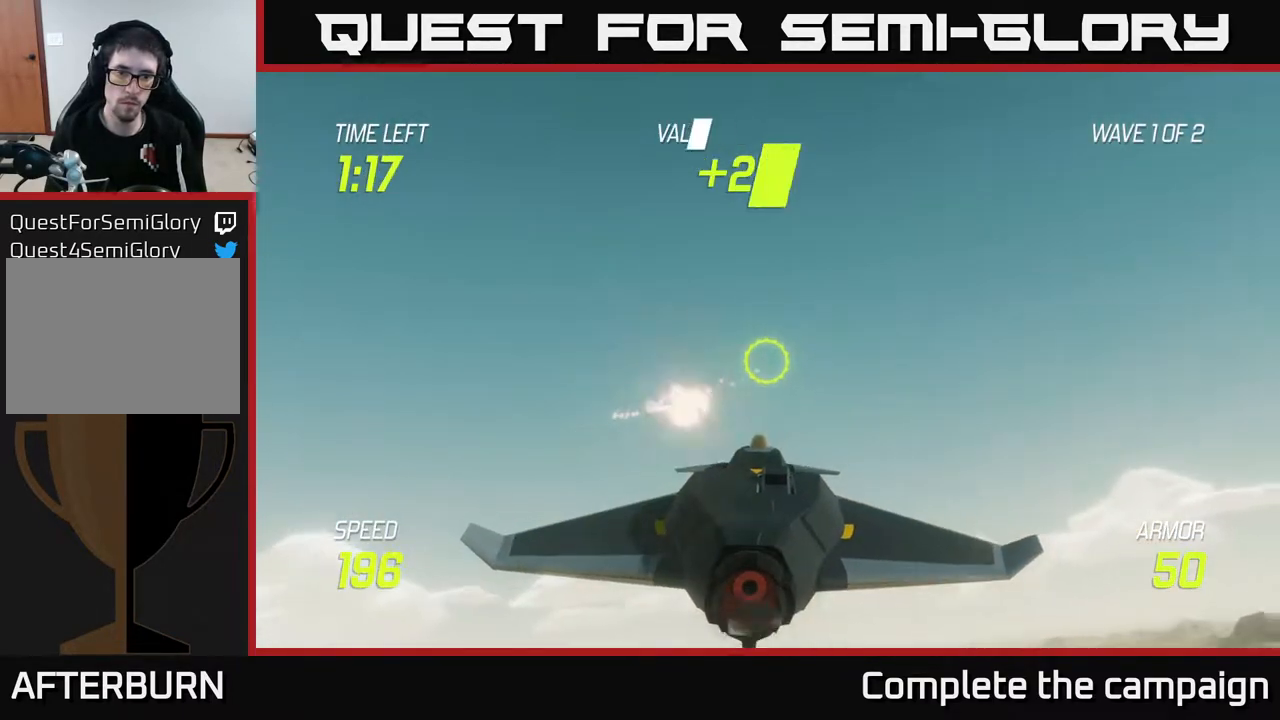
{"buttons": [], "left_stick": "down-right", "right_stick": "center", "events": [[150, "left_stick", "center"], [167, "R2", "down"], [233, "R2", "up"], [317, "left_stick", "right"], [433, "left_stick", "down-right"]]}
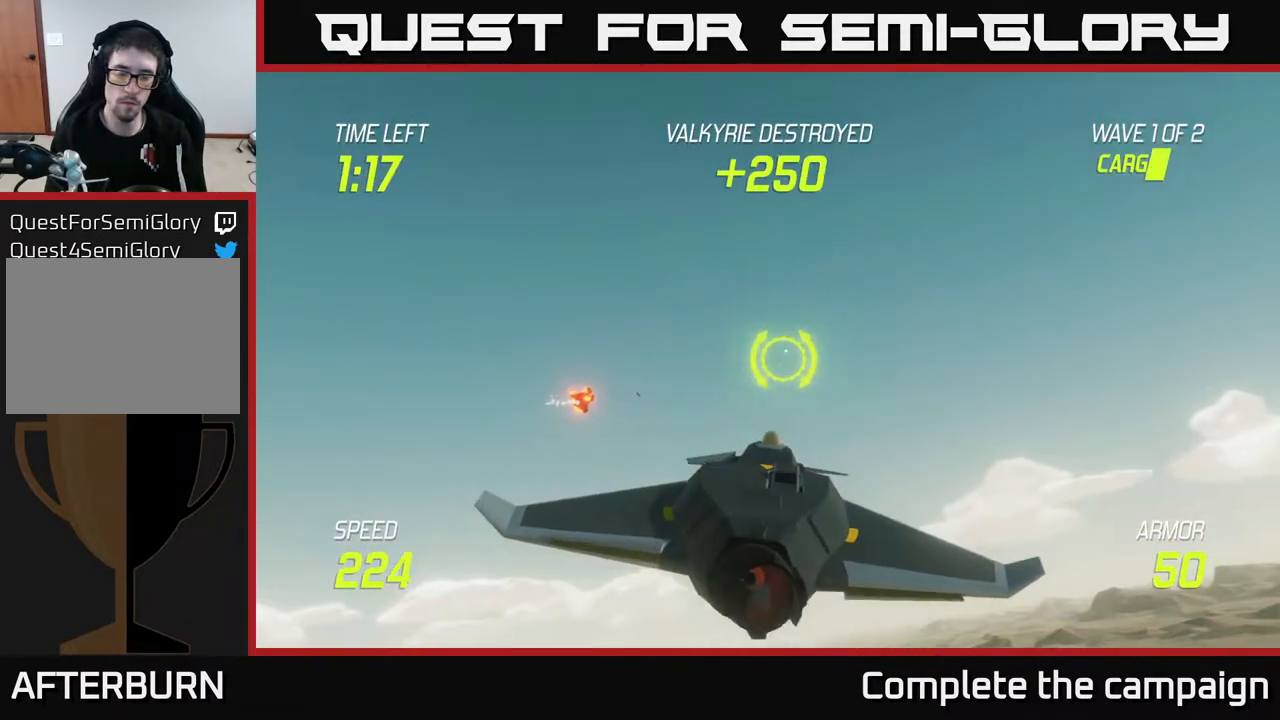
{"buttons": [], "left_stick": "right", "right_stick": "center", "events": [[100, "L2", "down"], [133, "left_stick", "right"], [217, "L2", "up"]]}